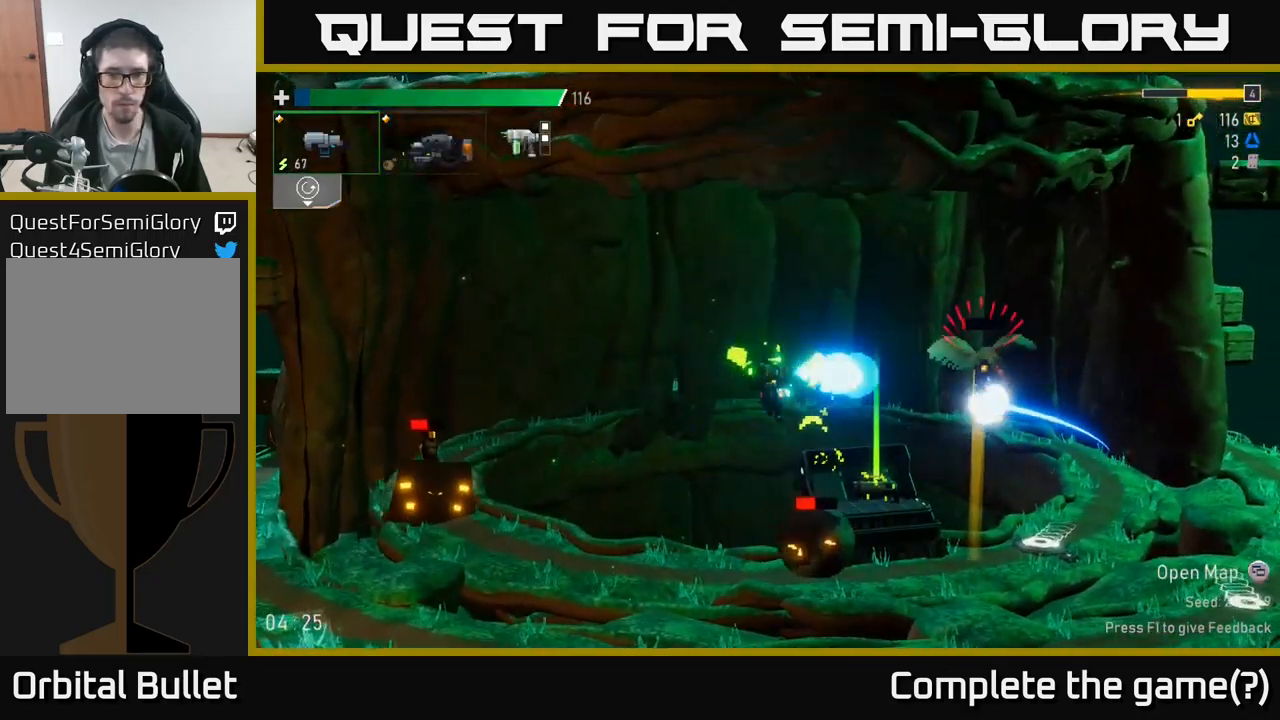
Gameplay with a controller (Xbox layout); each line is a JSON object with the inputs held at the frame after it. "events" lists button and stick changes between this image and that frame as [ms after this image, input, new state], when the widget could be followed in between.
{"buttons": [], "left_stick": "right", "right_stick": "center", "events": [[33, "R2", "up"], [183, "left_stick", "center"], [233, "left_stick", "left"], [433, "left_stick", "center"], [483, "left_stick", "right"]]}
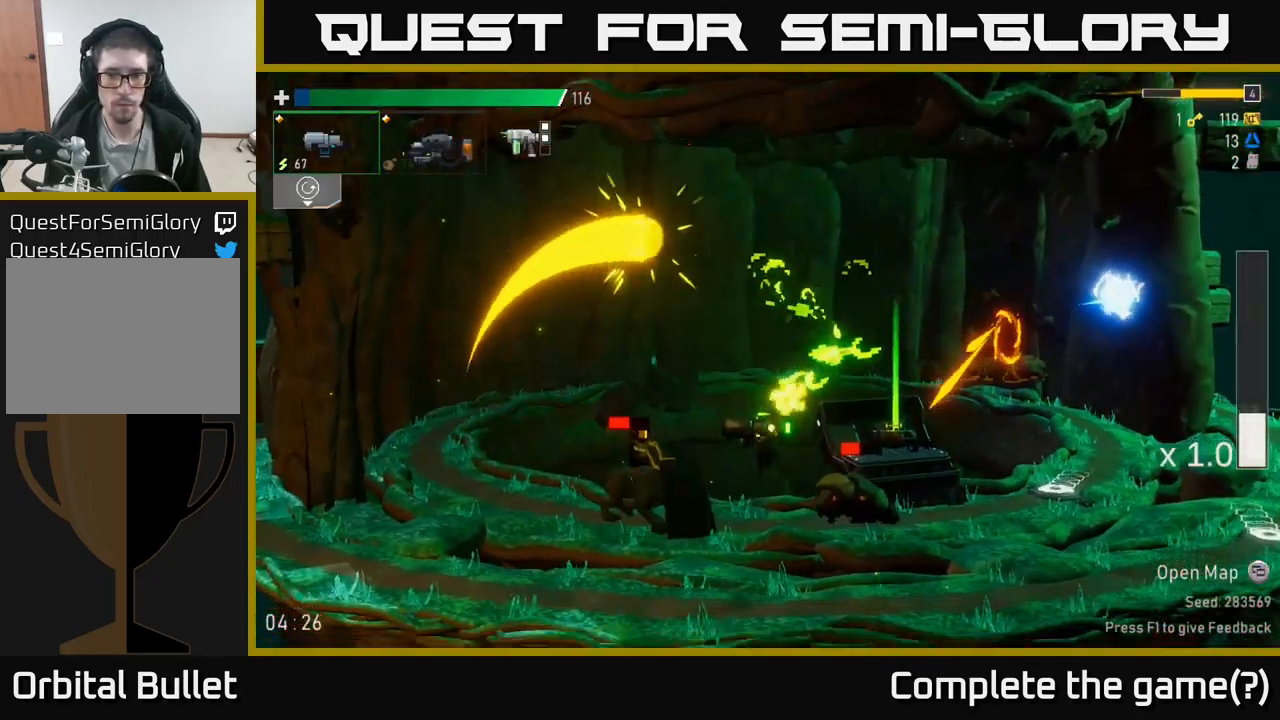
{"buttons": [], "left_stick": "left", "right_stick": "center", "events": [[33, "R2", "down"], [133, "R2", "up"], [150, "A", "down"], [183, "X", "down"], [250, "A", "up"], [250, "left_stick", "left"], [333, "X", "up"]]}
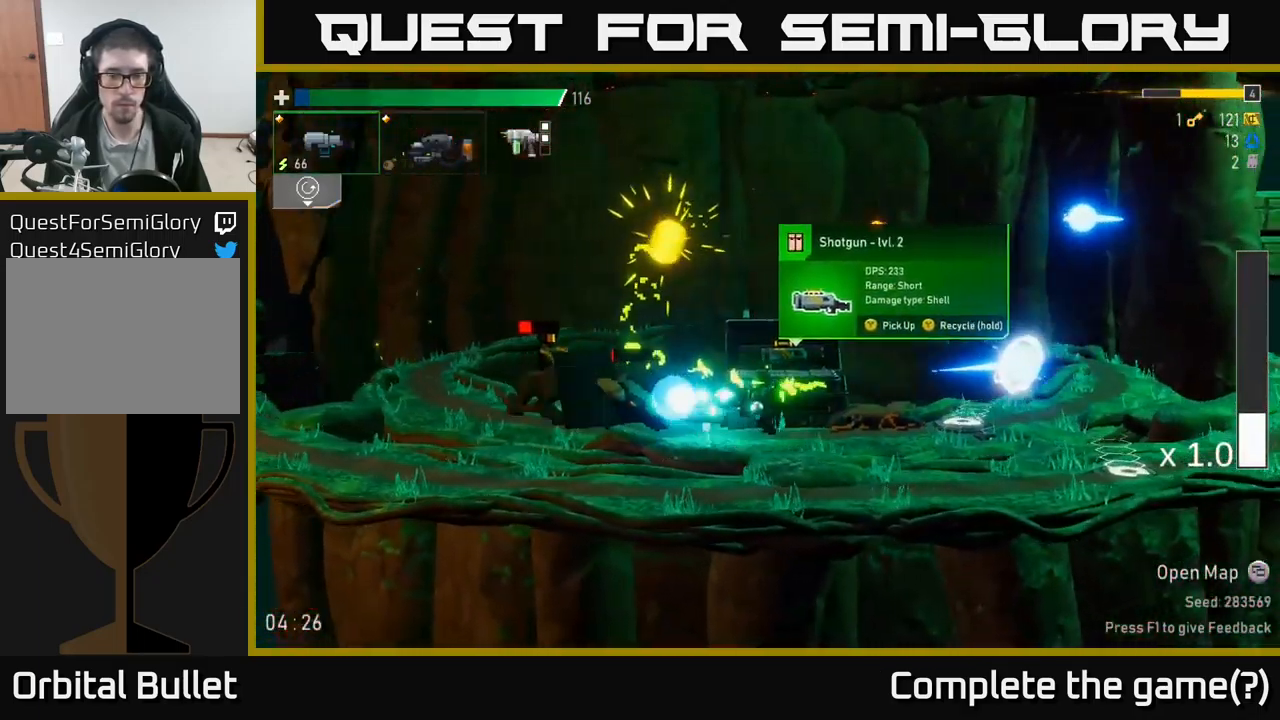
{"buttons": ["A"], "left_stick": "left", "right_stick": "center", "events": [[166, "left_stick", "center"], [200, "R2", "down"], [316, "R2", "up"], [333, "A", "down"], [366, "left_stick", "left"]]}
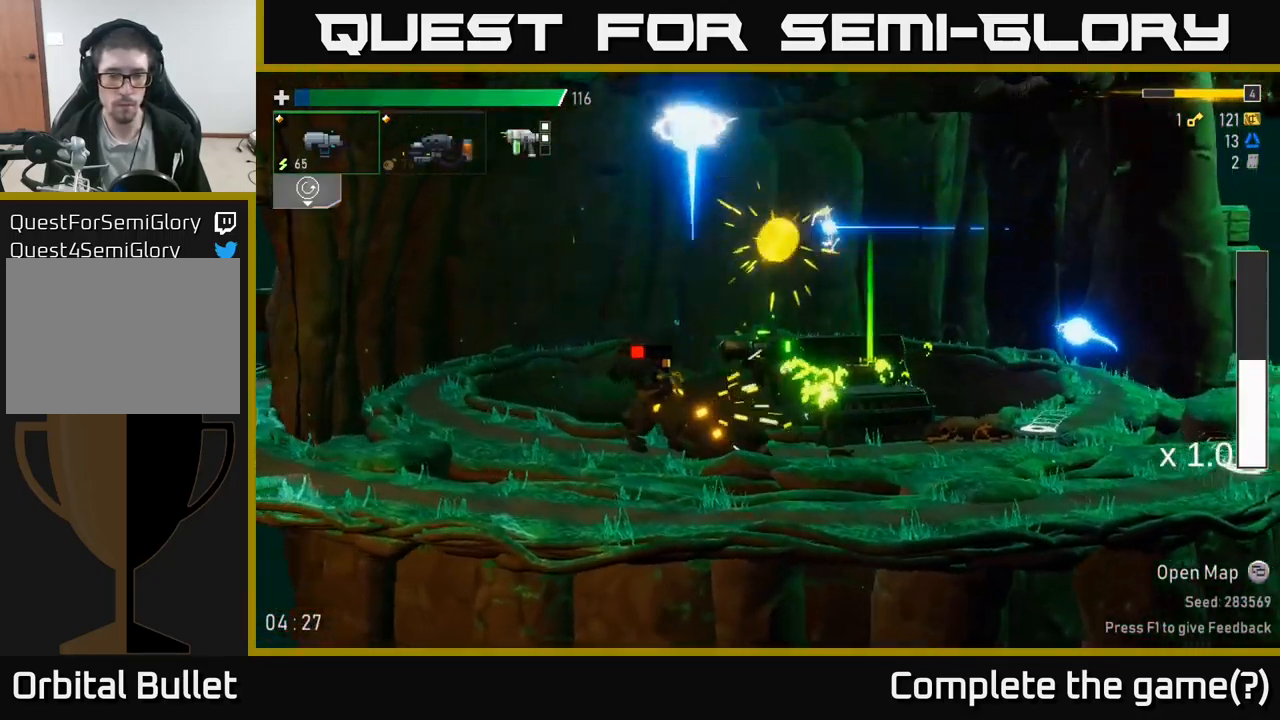
{"buttons": ["R2"], "left_stick": "right", "right_stick": "center", "events": [[100, "X", "down"], [133, "A", "up"], [216, "X", "up"], [350, "L2", "down"], [366, "left_stick", "right"], [466, "L2", "up"], [466, "R2", "down"]]}
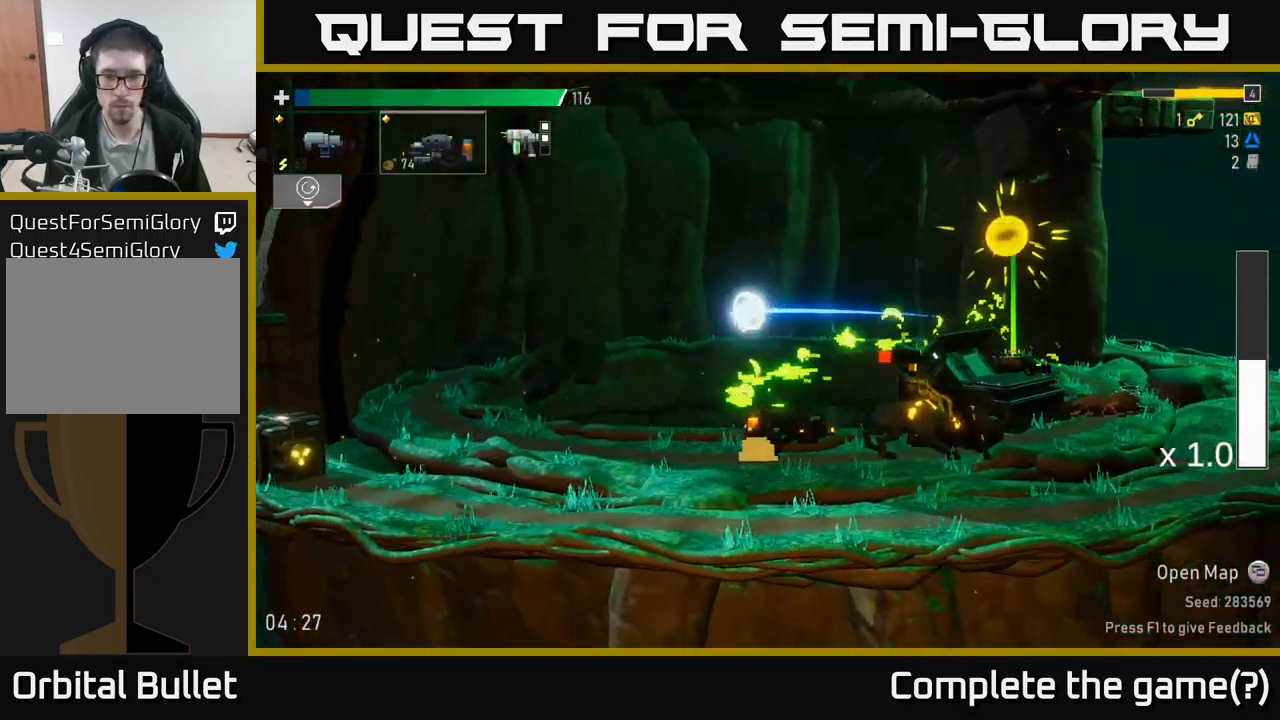
{"buttons": [], "left_stick": "right", "right_stick": "center", "events": [[483, "R2", "up"]]}
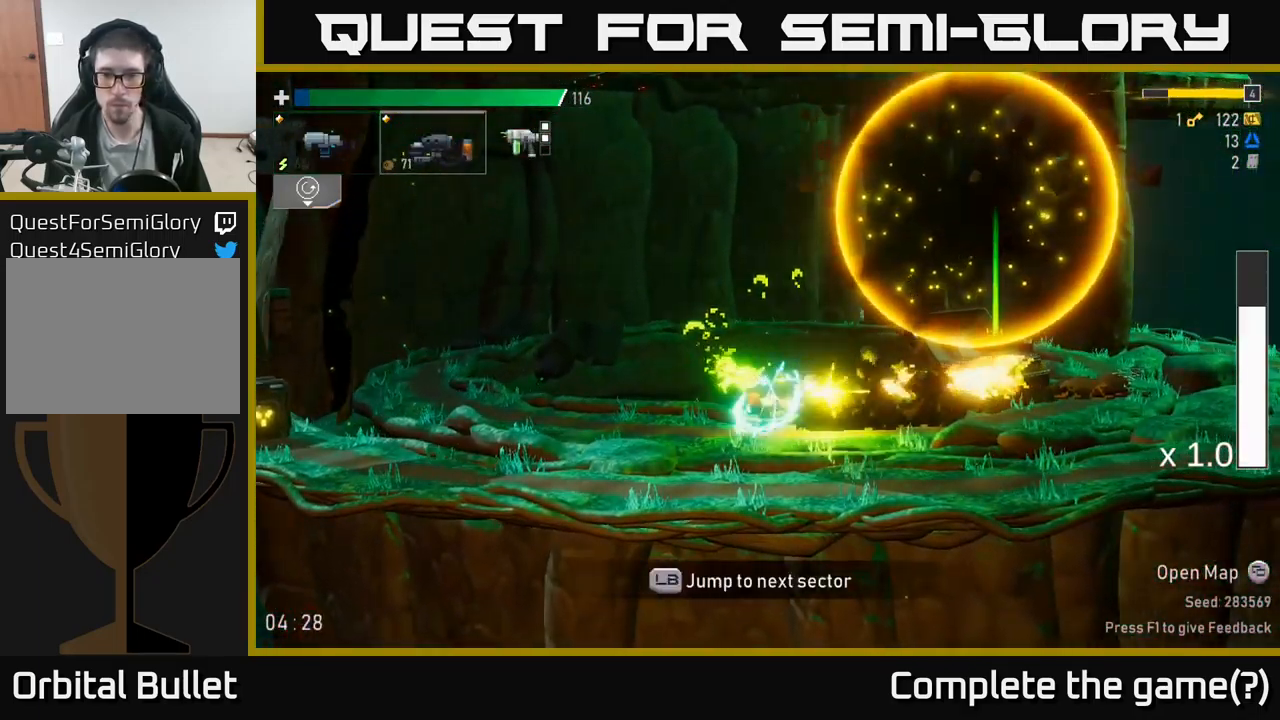
{"buttons": [], "left_stick": "right", "right_stick": "center", "events": [[16, "L2", "down"], [66, "A", "down"], [83, "X", "down"], [116, "L2", "up"], [133, "A", "up"], [217, "X", "up"]]}
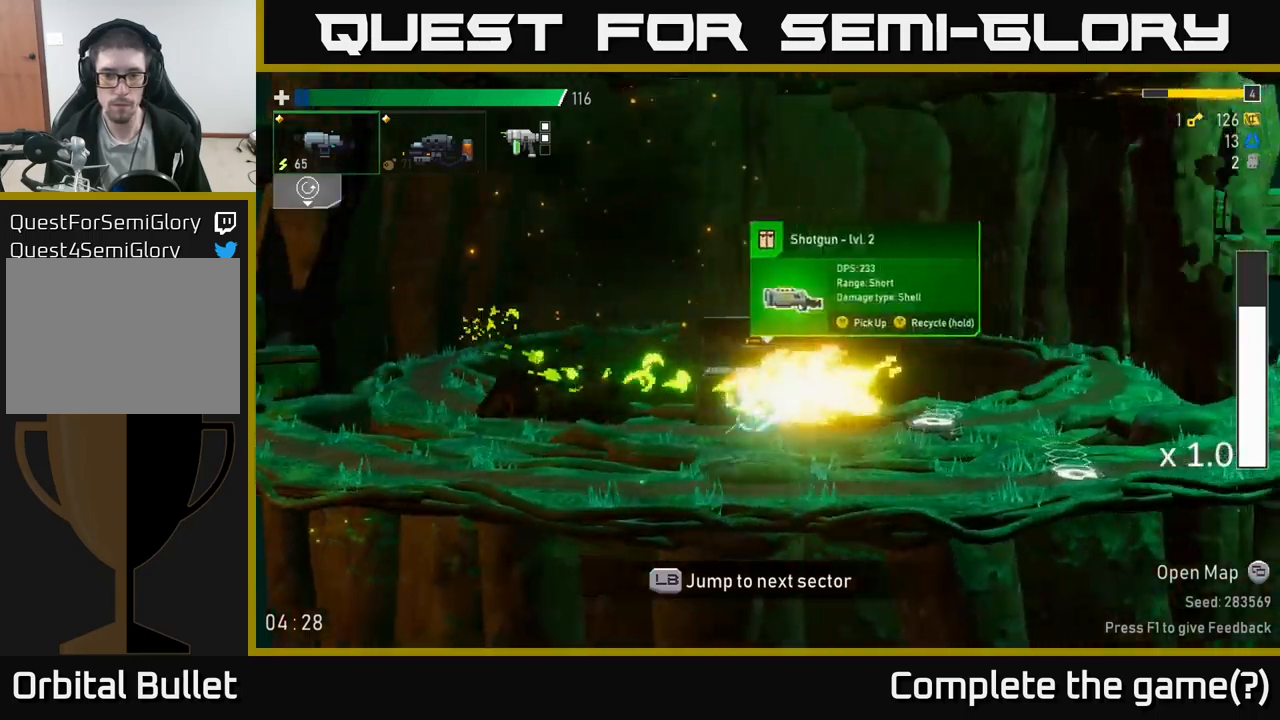
{"buttons": [], "left_stick": "center", "right_stick": "center", "events": [[117, "left_stick", "left"], [267, "left_stick", "center"]]}
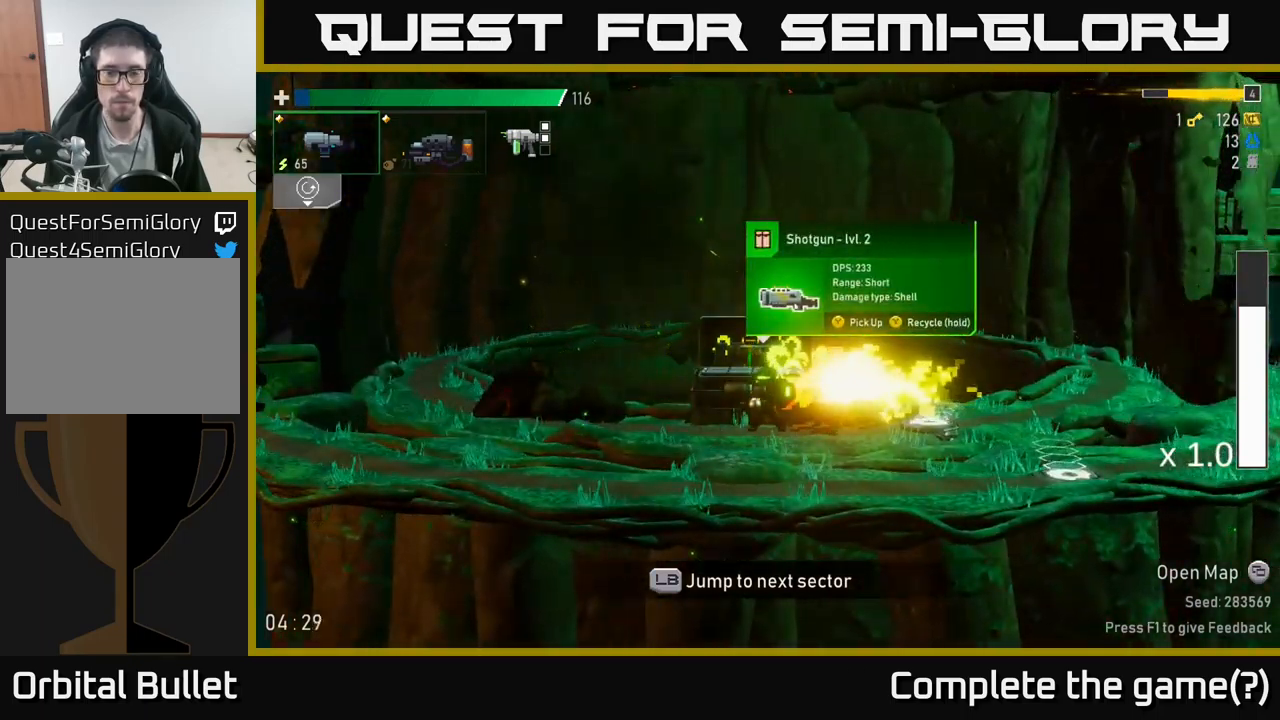
{"buttons": ["Y"], "left_stick": "center", "right_stick": "center", "events": [[133, "left_stick", "right"], [250, "left_stick", "center"], [367, "Y", "down"]]}
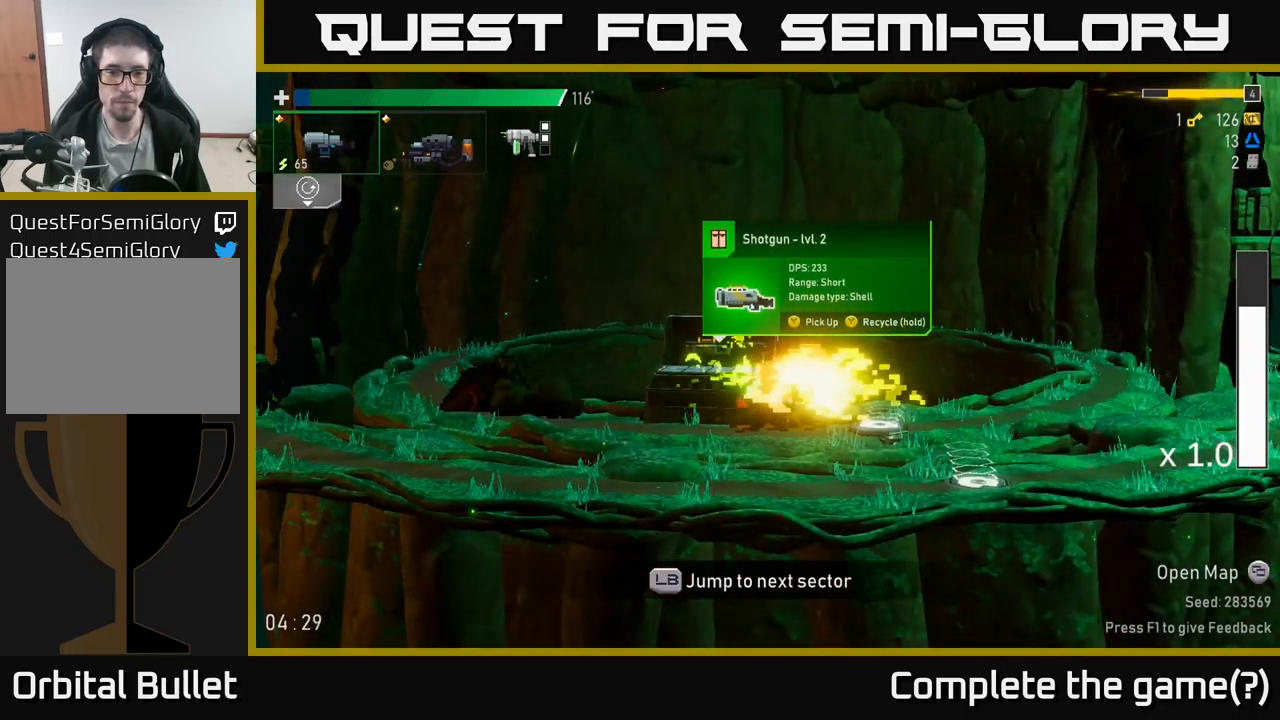
{"buttons": ["Y"], "left_stick": "center", "right_stick": "center", "events": []}
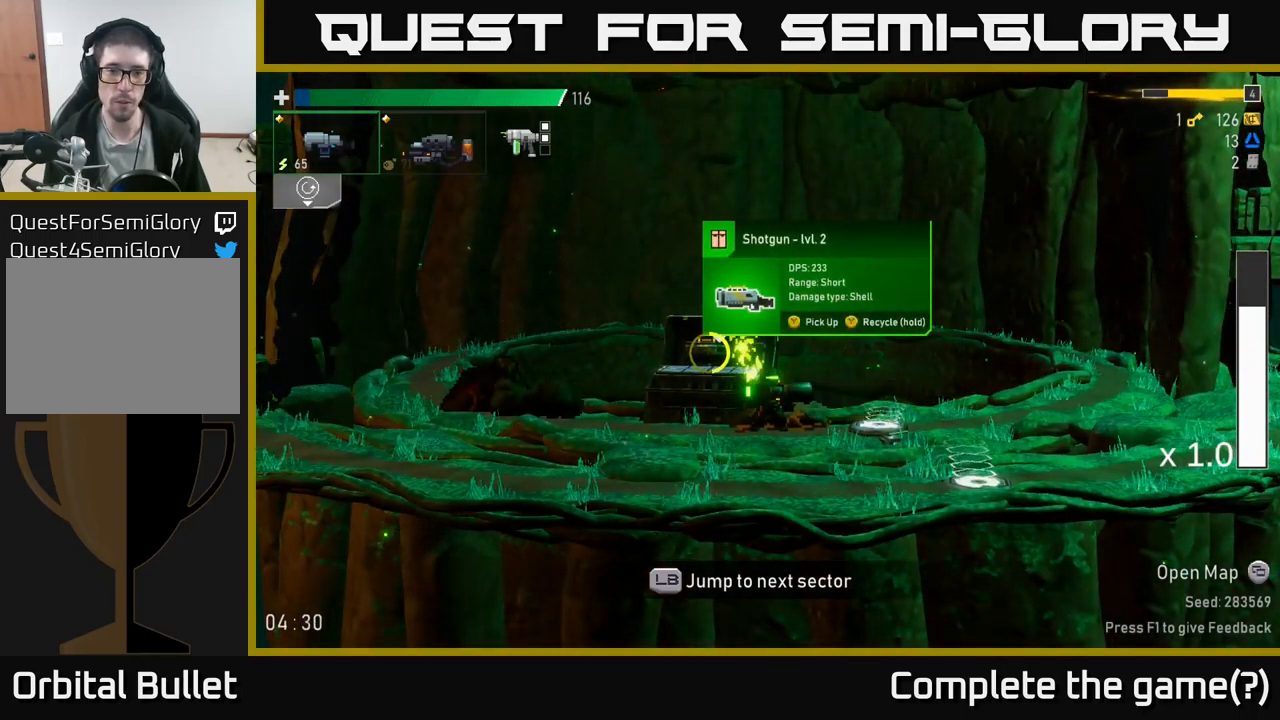
{"buttons": ["Y"], "left_stick": "right", "right_stick": "center", "events": [[450, "left_stick", "right"]]}
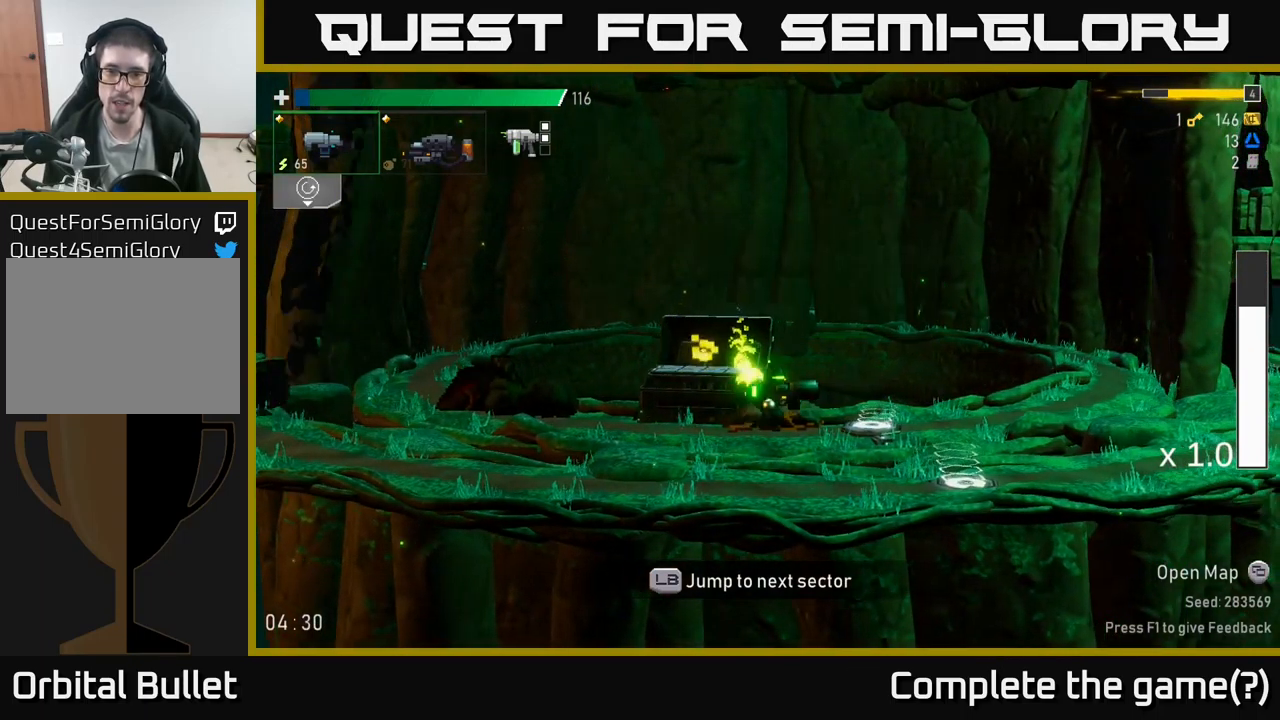
{"buttons": [], "left_stick": "right", "right_stick": "center", "events": [[67, "Y", "up"], [150, "A", "down"], [233, "X", "down"], [333, "A", "up"], [467, "X", "up"]]}
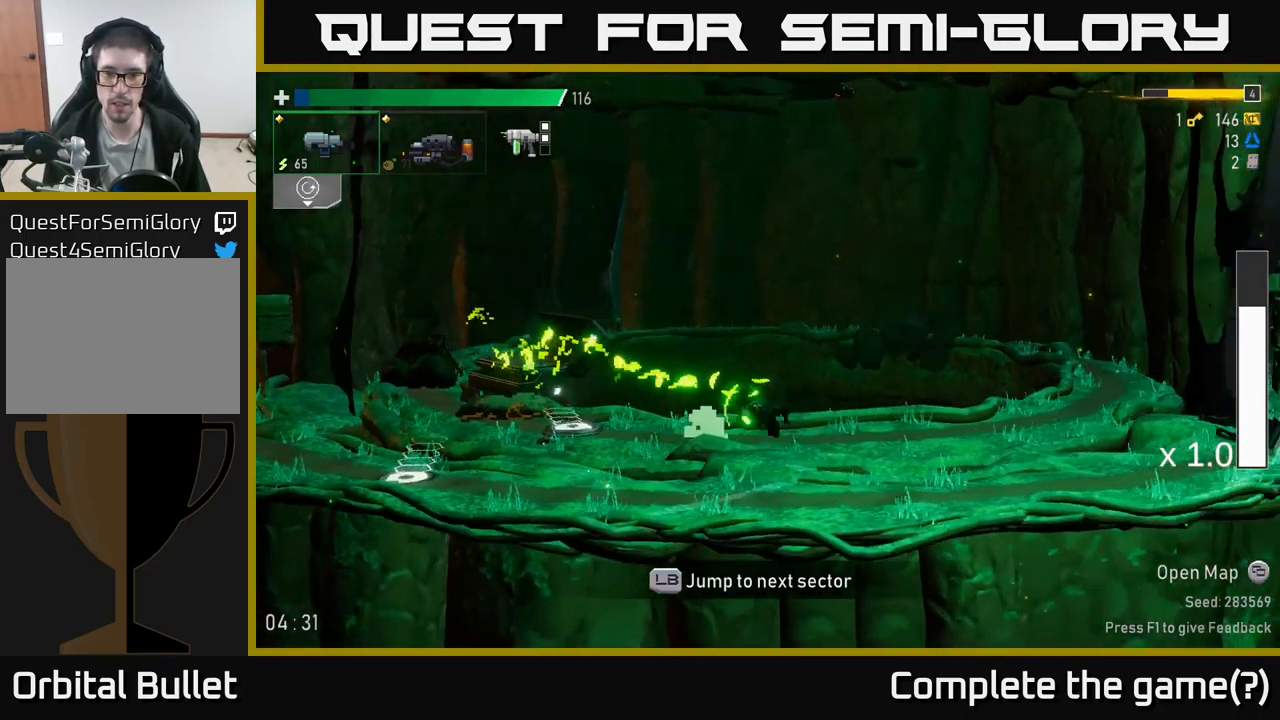
{"buttons": ["A"], "left_stick": "right", "right_stick": "center", "events": [[233, "A", "down"]]}
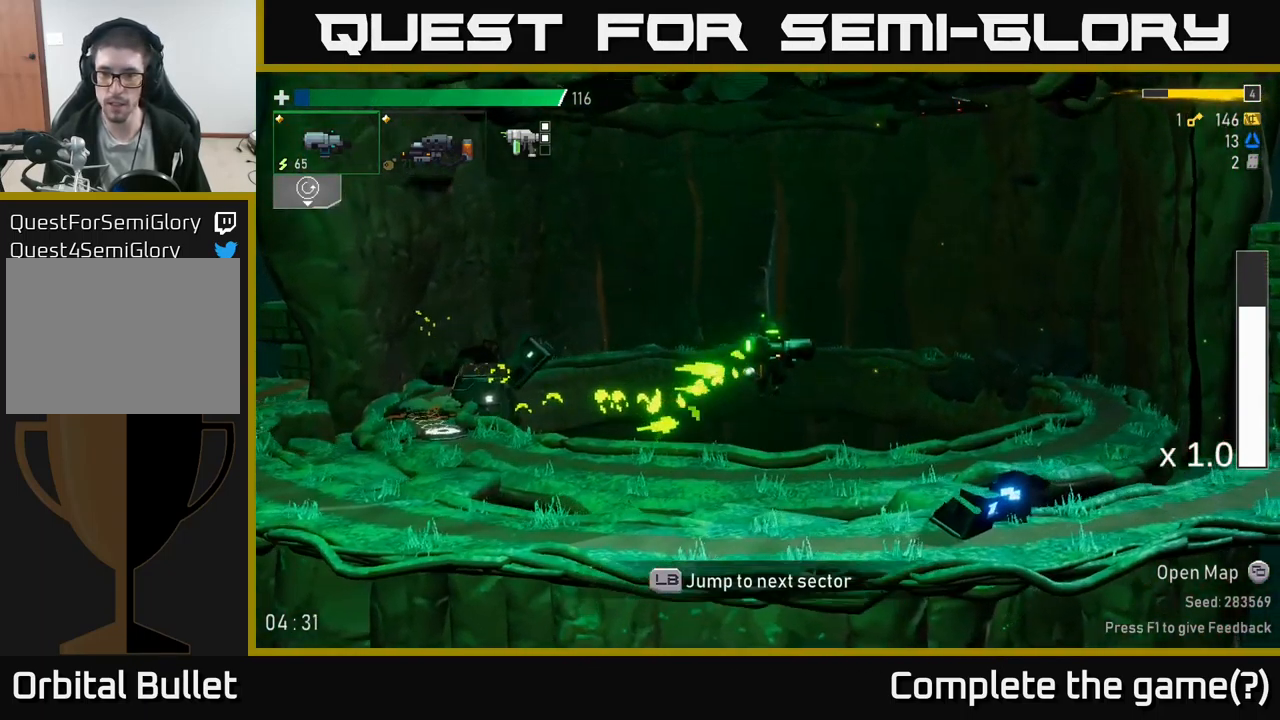
{"buttons": [], "left_stick": "left", "right_stick": "center", "events": [[33, "X", "down"], [100, "A", "up"], [217, "X", "up"], [233, "left_stick", "left"]]}
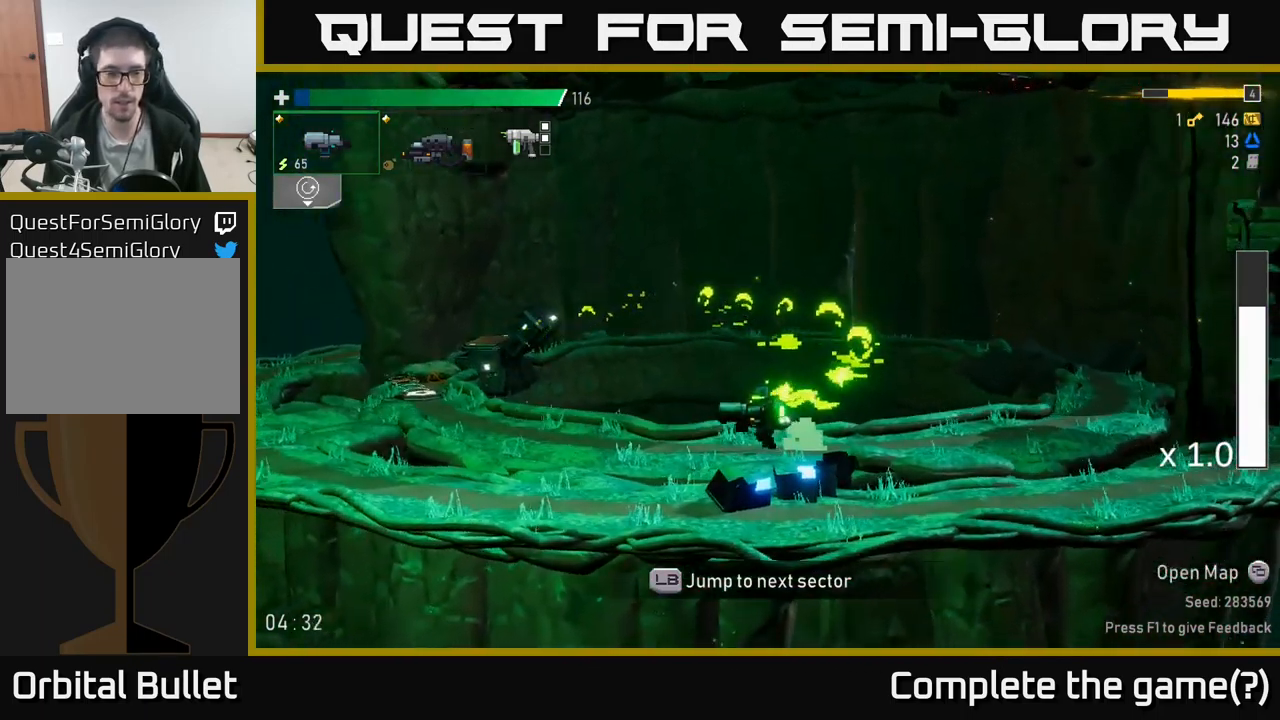
{"buttons": [], "left_stick": "center", "right_stick": "center", "events": [[33, "left_stick", "center"], [117, "L1", "down"], [200, "L1", "up"]]}
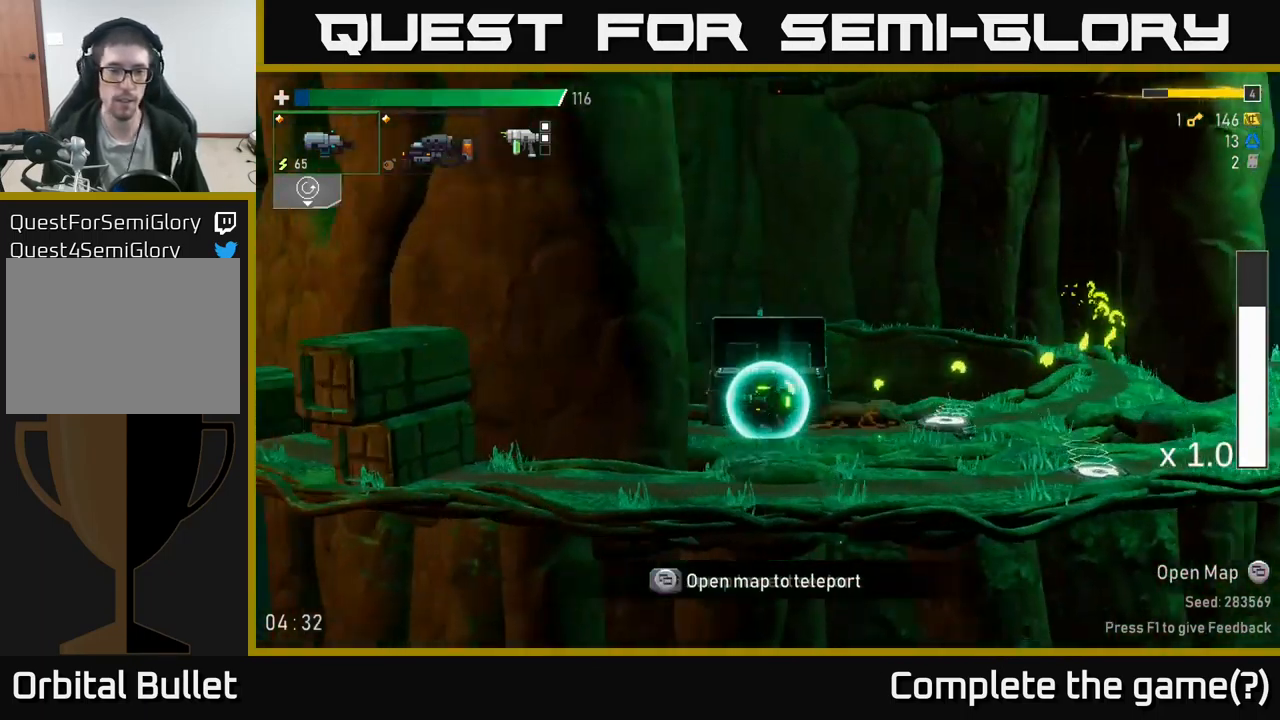
{"buttons": [], "left_stick": "center", "right_stick": "center", "events": []}
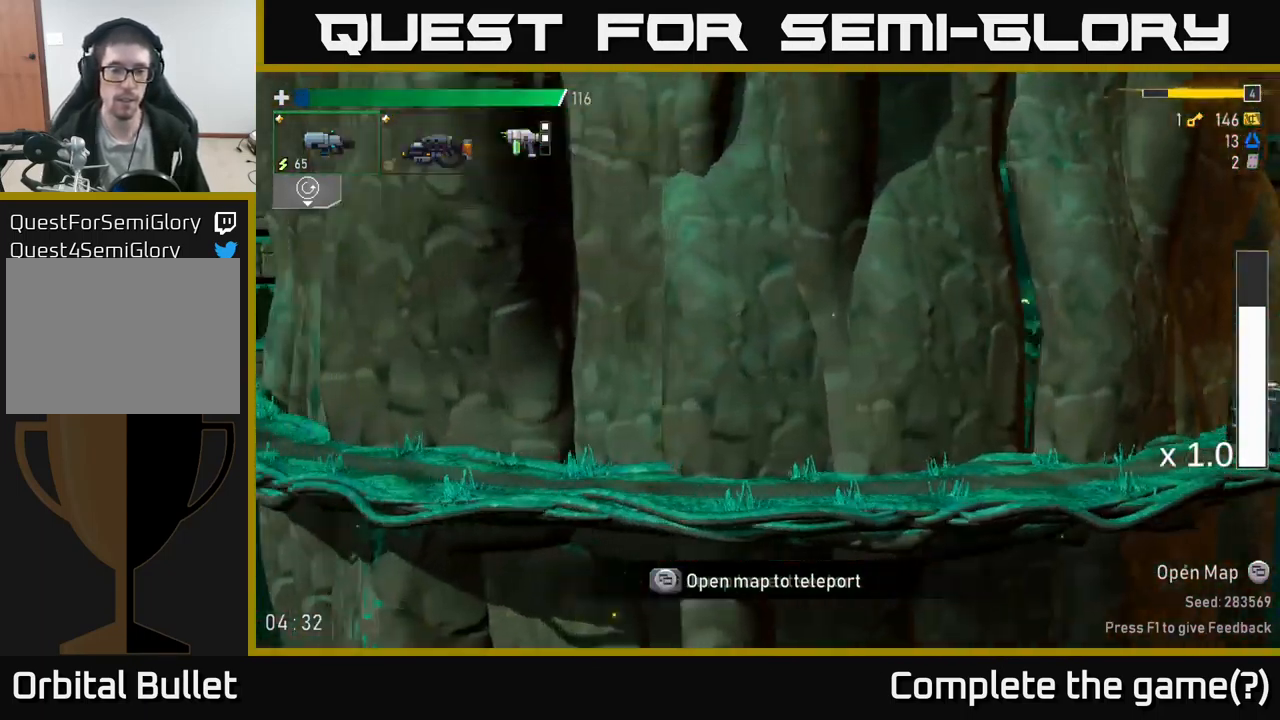
{"buttons": [], "left_stick": "center", "right_stick": "center", "events": []}
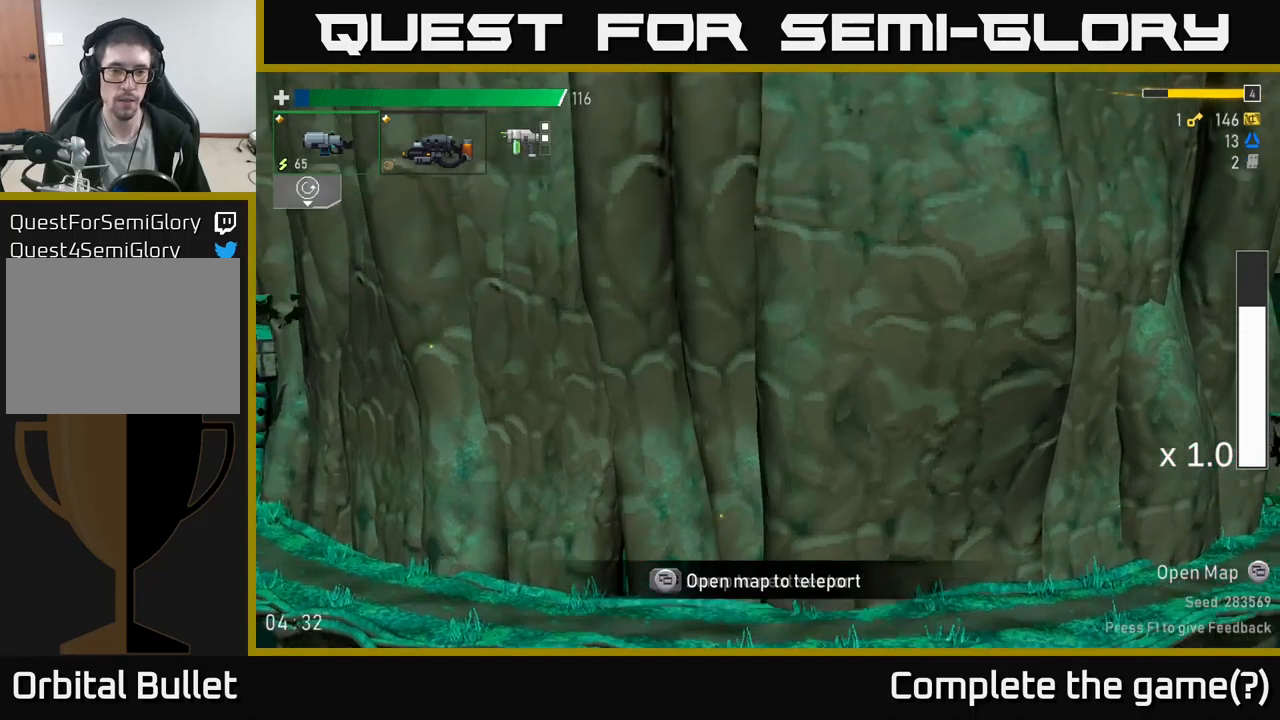
{"buttons": [], "left_stick": "left", "right_stick": "center", "events": [[184, "left_stick", "left"]]}
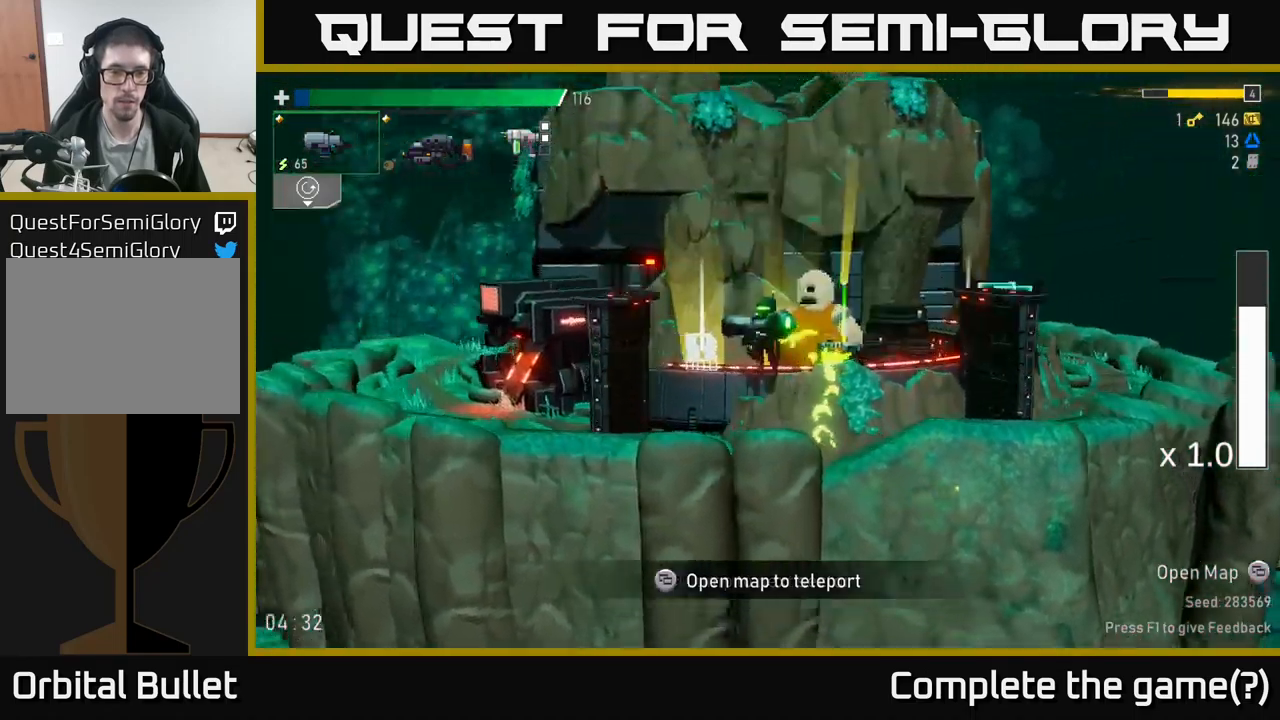
{"buttons": [], "left_stick": "left", "right_stick": "center", "events": []}
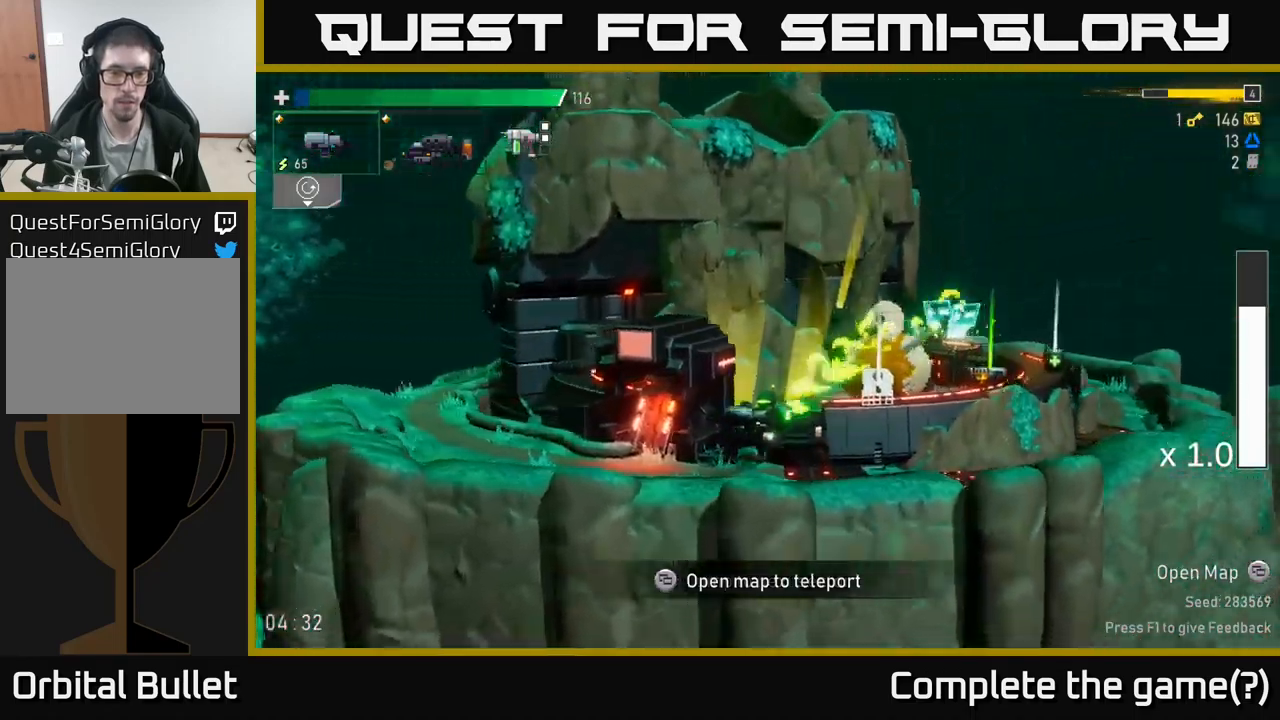
{"buttons": ["A"], "left_stick": "right", "right_stick": "center", "events": [[334, "left_stick", "right"], [484, "A", "down"]]}
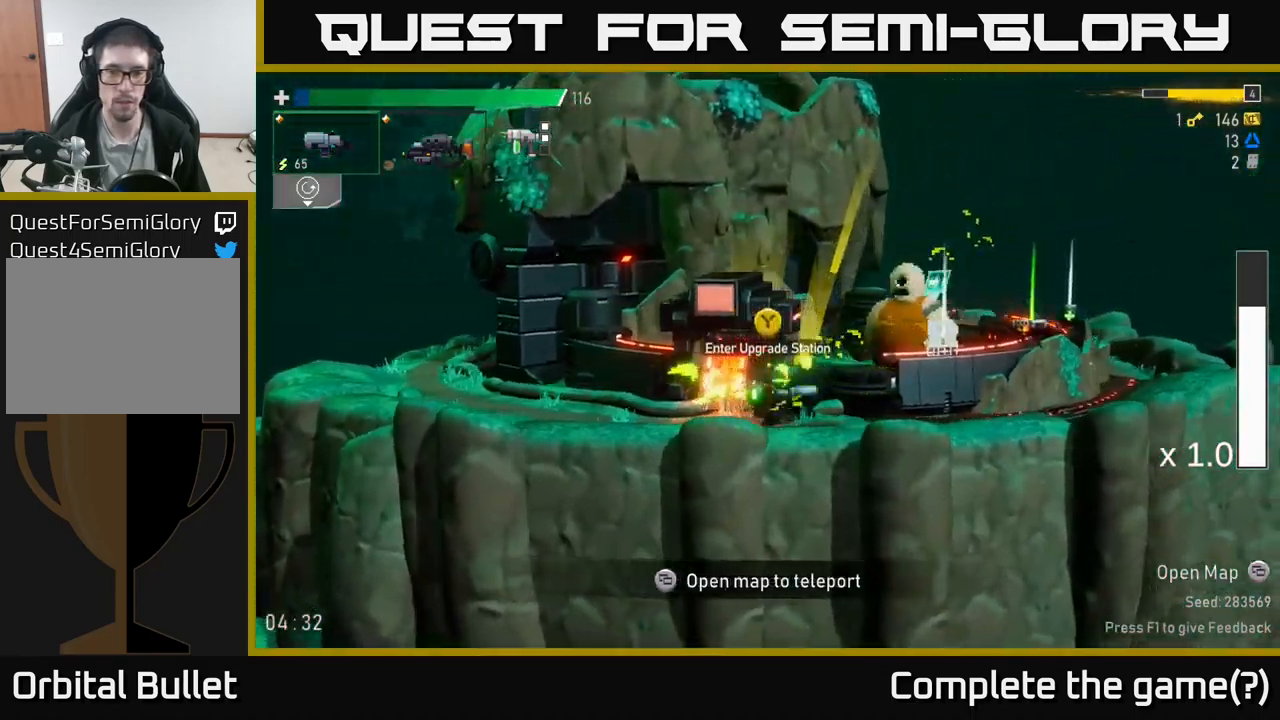
{"buttons": [], "left_stick": "right", "right_stick": "center", "events": [[50, "X", "down"], [100, "A", "up"], [217, "X", "up"]]}
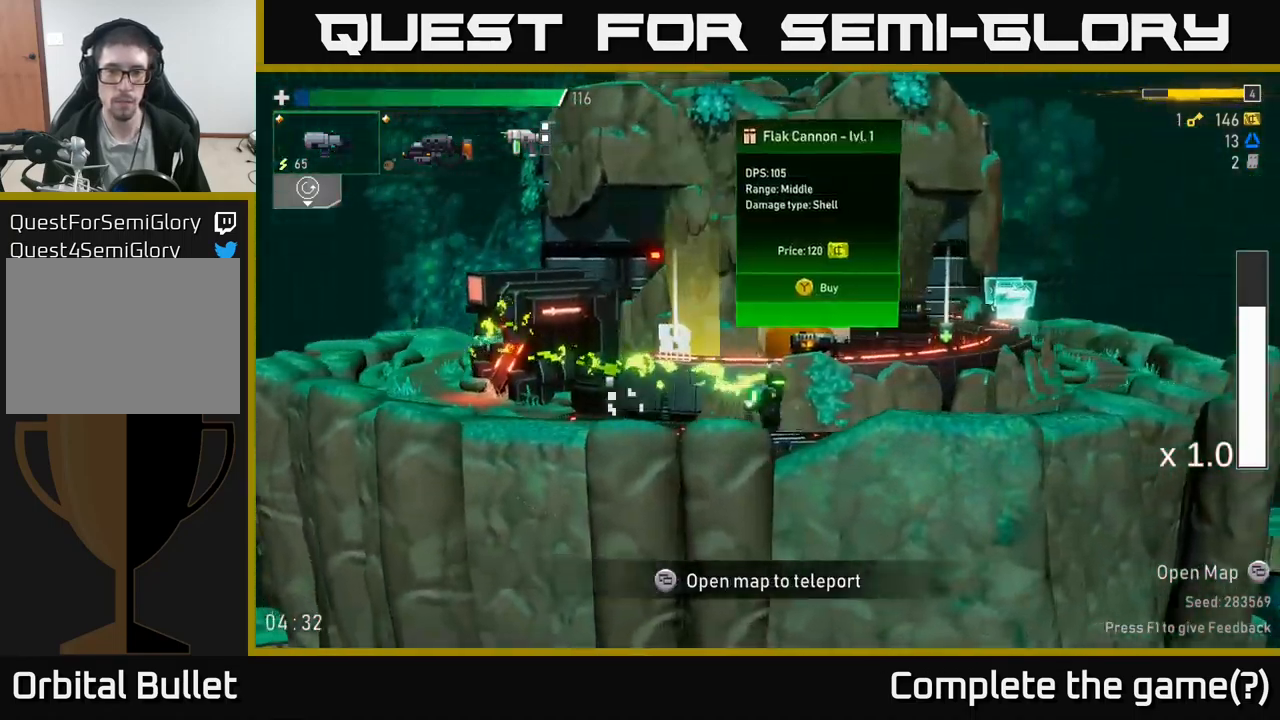
{"buttons": [], "left_stick": "right", "right_stick": "center", "events": []}
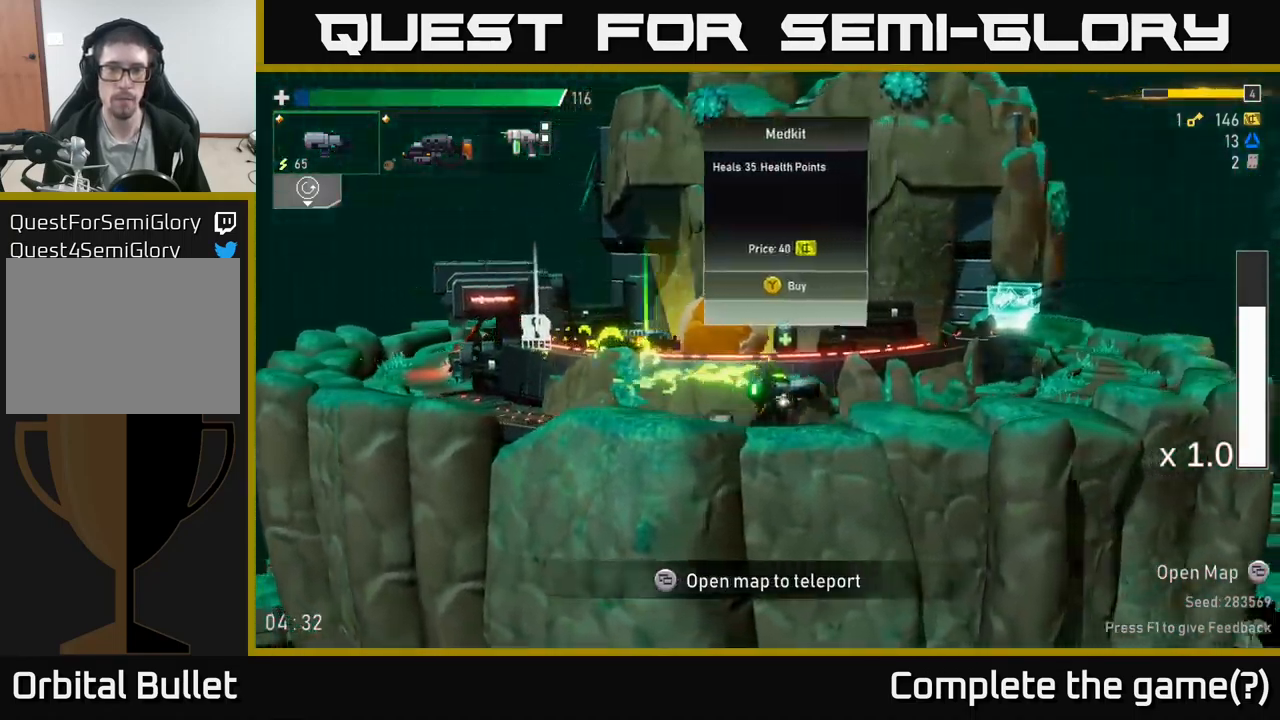
{"buttons": [], "left_stick": "left", "right_stick": "center", "events": [[34, "left_stick", "left"]]}
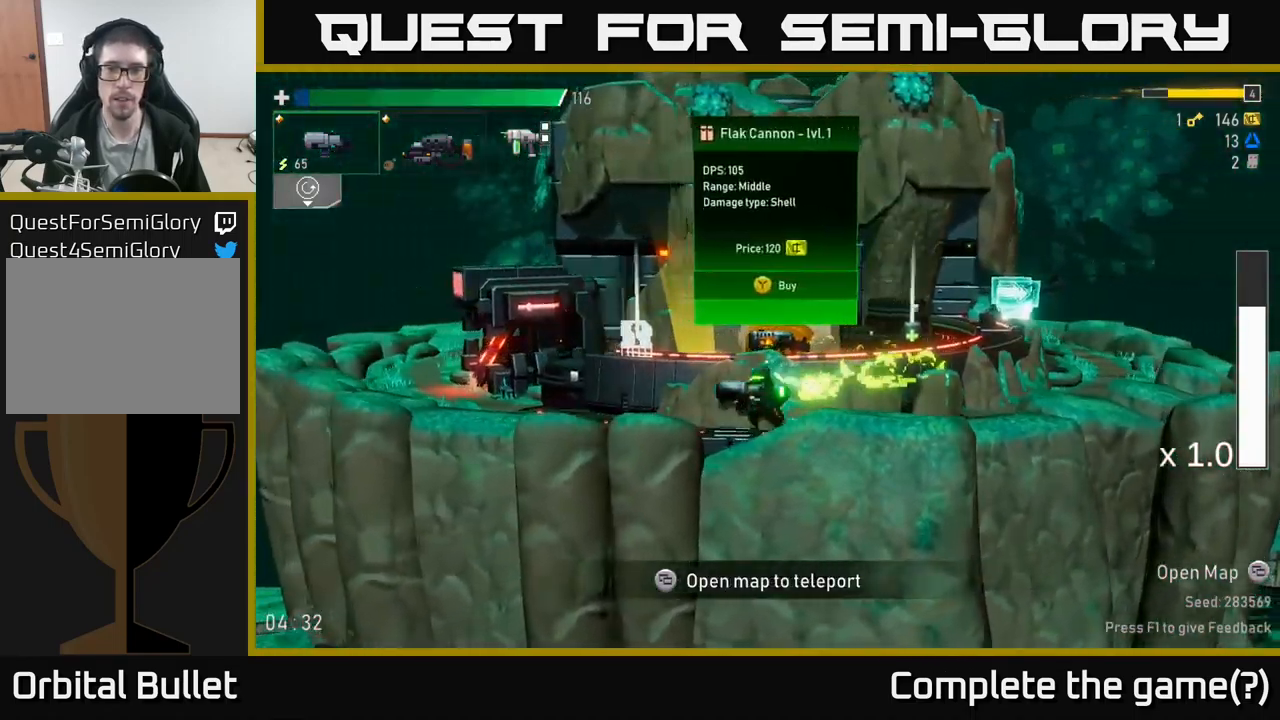
{"buttons": [], "left_stick": "right", "right_stick": "center", "events": [[334, "left_stick", "right"]]}
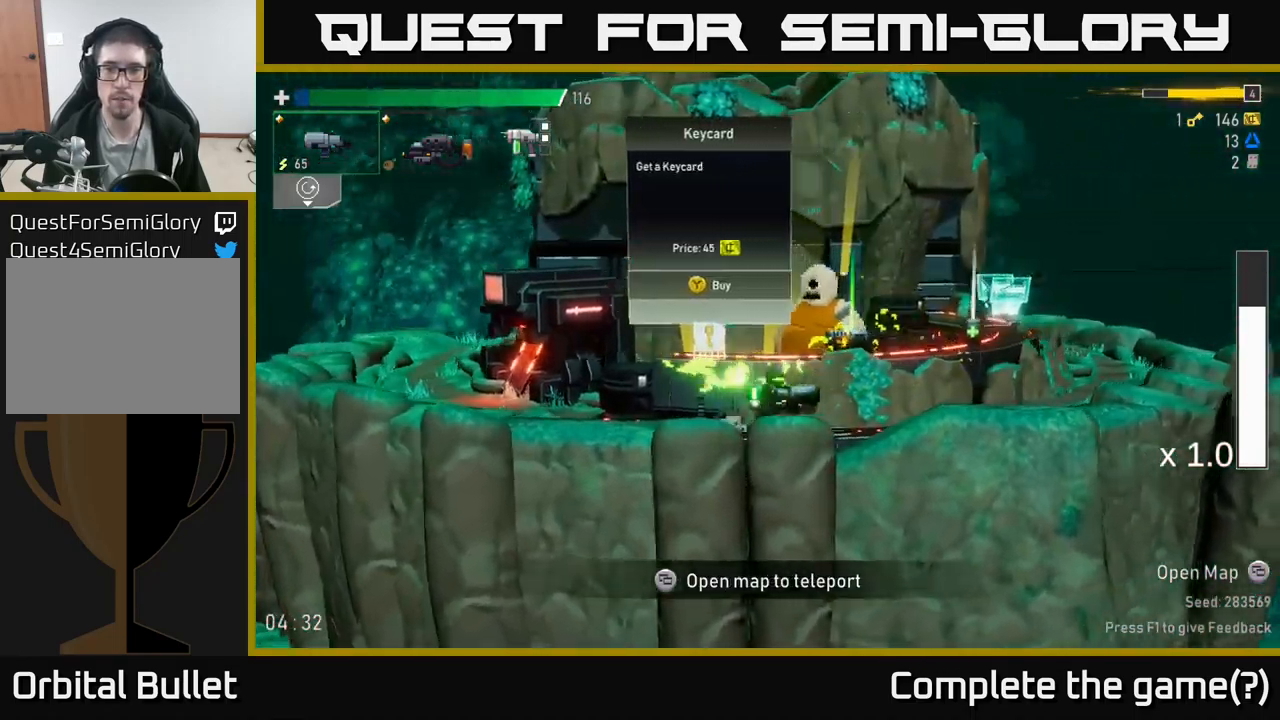
{"buttons": [], "left_stick": "center", "right_stick": "center", "events": [[150, "A", "down"], [200, "X", "down"], [234, "A", "up"], [350, "X", "up"], [467, "left_stick", "center"]]}
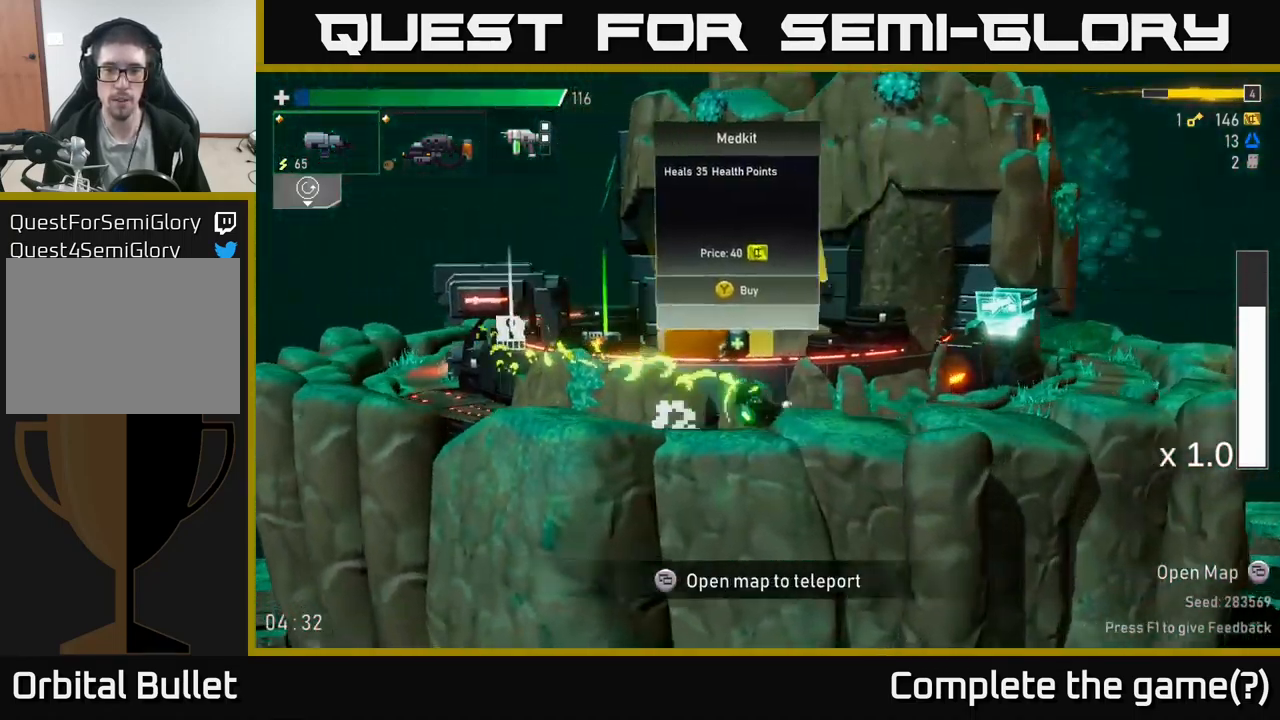
{"buttons": ["A"], "left_stick": "left", "right_stick": "center", "events": [[17, "left_stick", "left"], [317, "A", "down"]]}
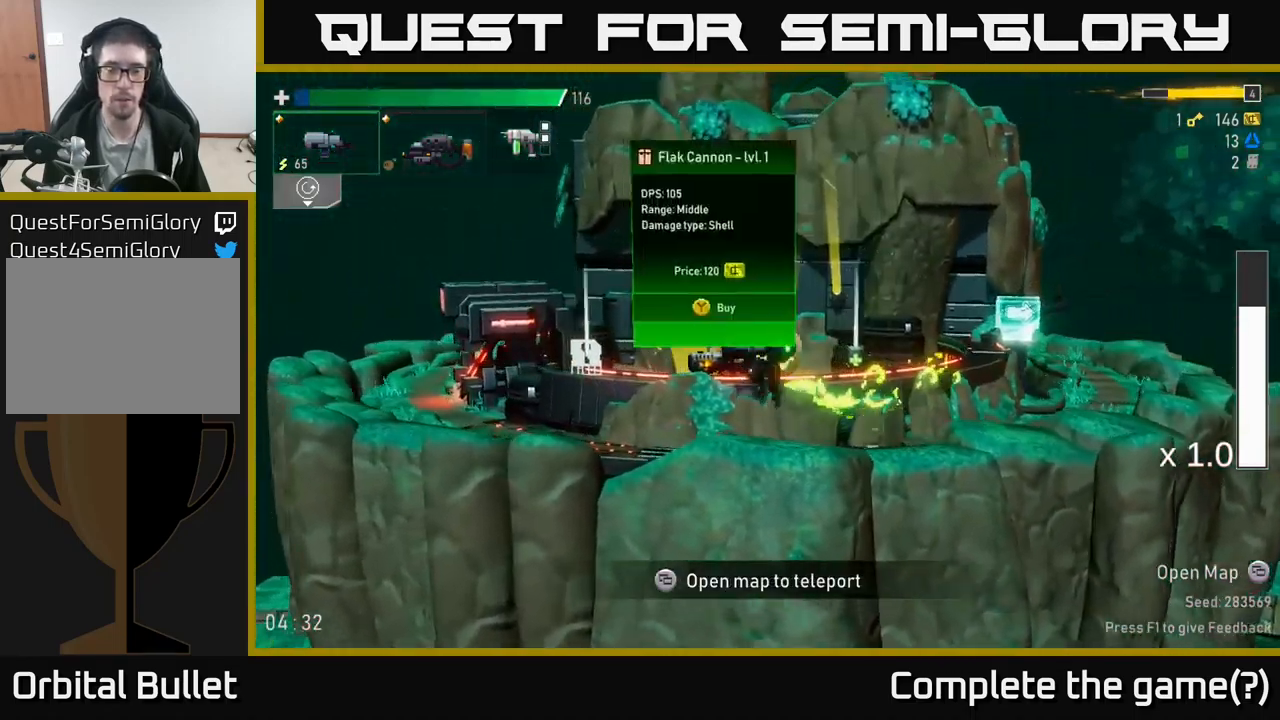
{"buttons": [], "left_stick": "left", "right_stick": "center", "events": [[117, "X", "down"], [200, "A", "up"], [350, "X", "up"]]}
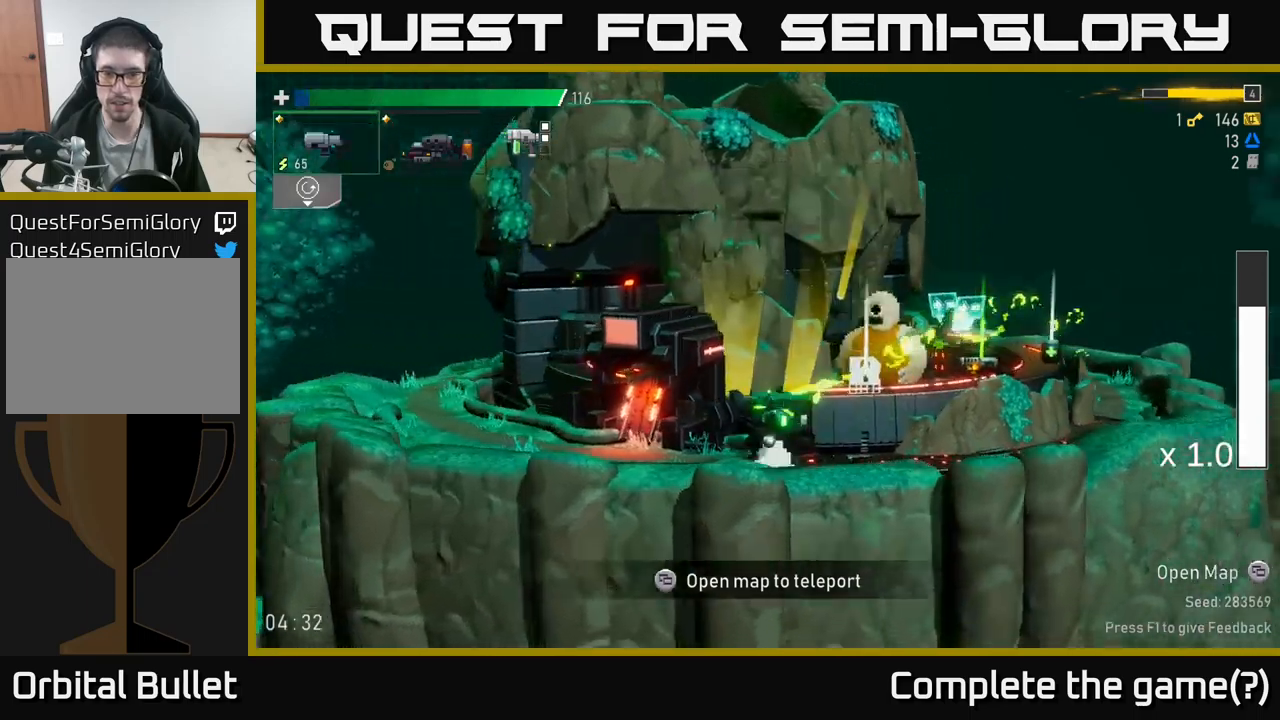
{"buttons": [], "left_stick": "center", "right_stick": "center", "events": [[350, "Y", "down"], [400, "left_stick", "center"], [416, "Y", "up"]]}
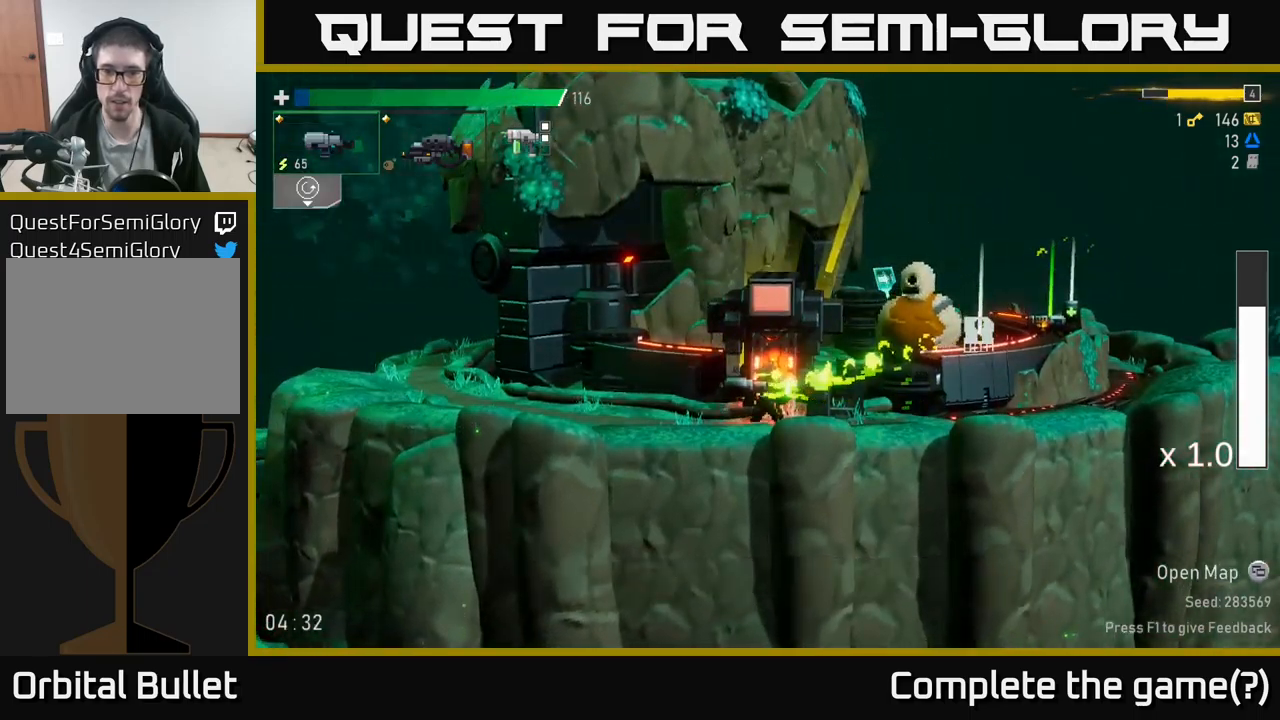
{"buttons": [], "left_stick": "center", "right_stick": "center", "events": []}
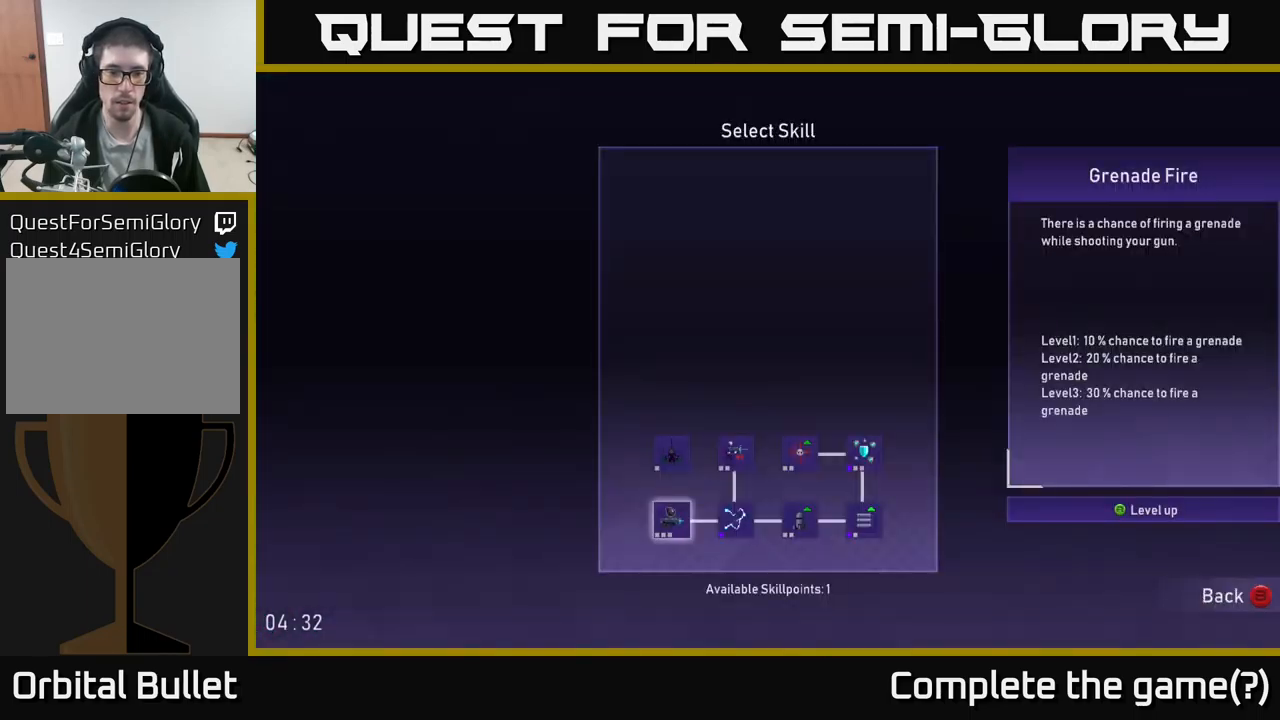
{"buttons": [], "left_stick": "center", "right_stick": "center", "events": [[283, "left_stick", "right"], [433, "left_stick", "center"]]}
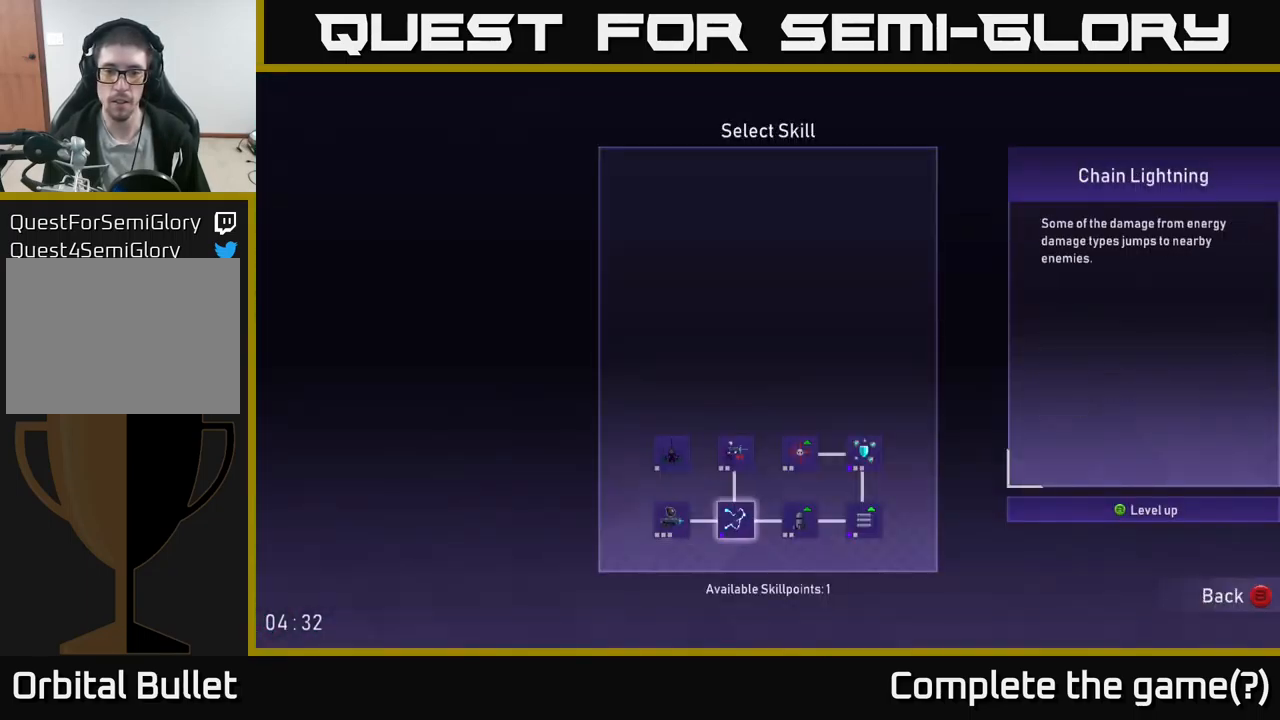
{"buttons": [], "left_stick": "center", "right_stick": "center", "events": [[33, "left_stick", "up"], [183, "left_stick", "center"], [316, "left_stick", "right"], [433, "left_stick", "center"]]}